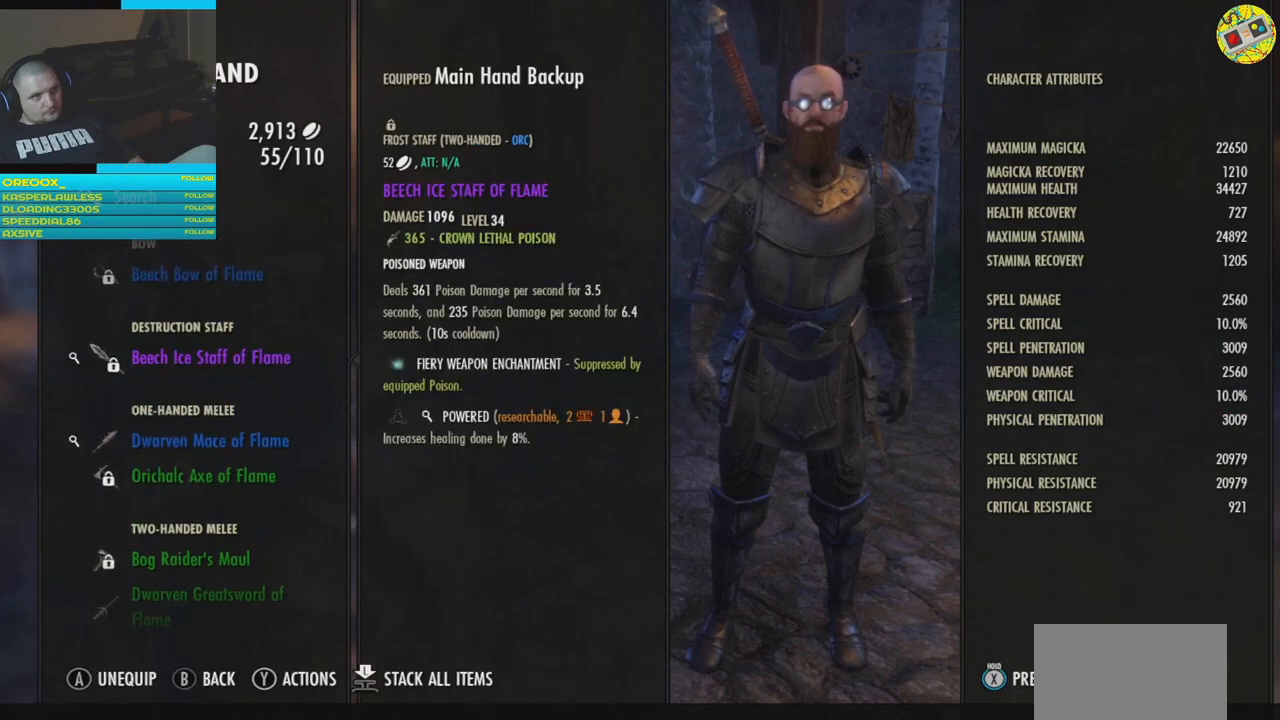
Gameplay with a controller (Xbox layout); each line is a JSON object with the inputs held at the frame after it. "events" lists button and stick changes between this image and that frame as [ms after this image, input, new state], when the widget could be followed in between.
{"buttons": ["DPAD_DOWN"], "left_stick": "center", "right_stick": "center", "events": [[467, "DPAD_DOWN", "down"]]}
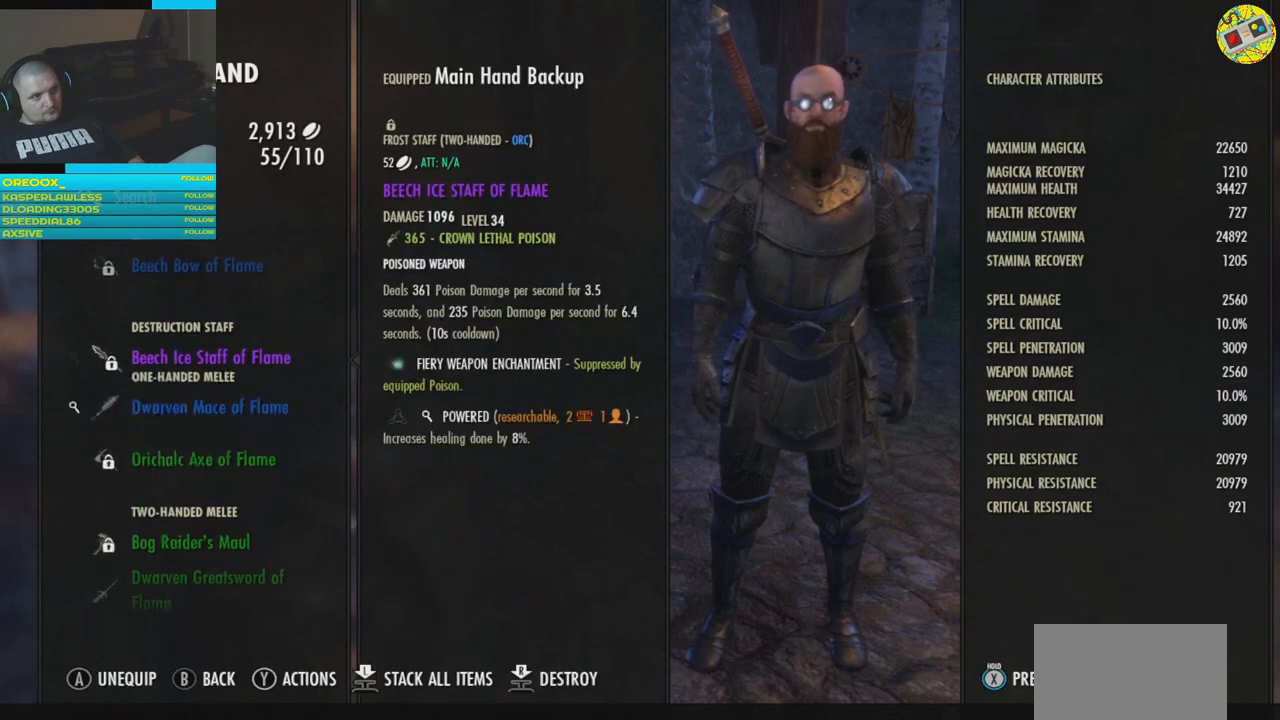
{"buttons": [], "left_stick": "center", "right_stick": "center", "events": [[117, "DPAD_DOWN", "up"]]}
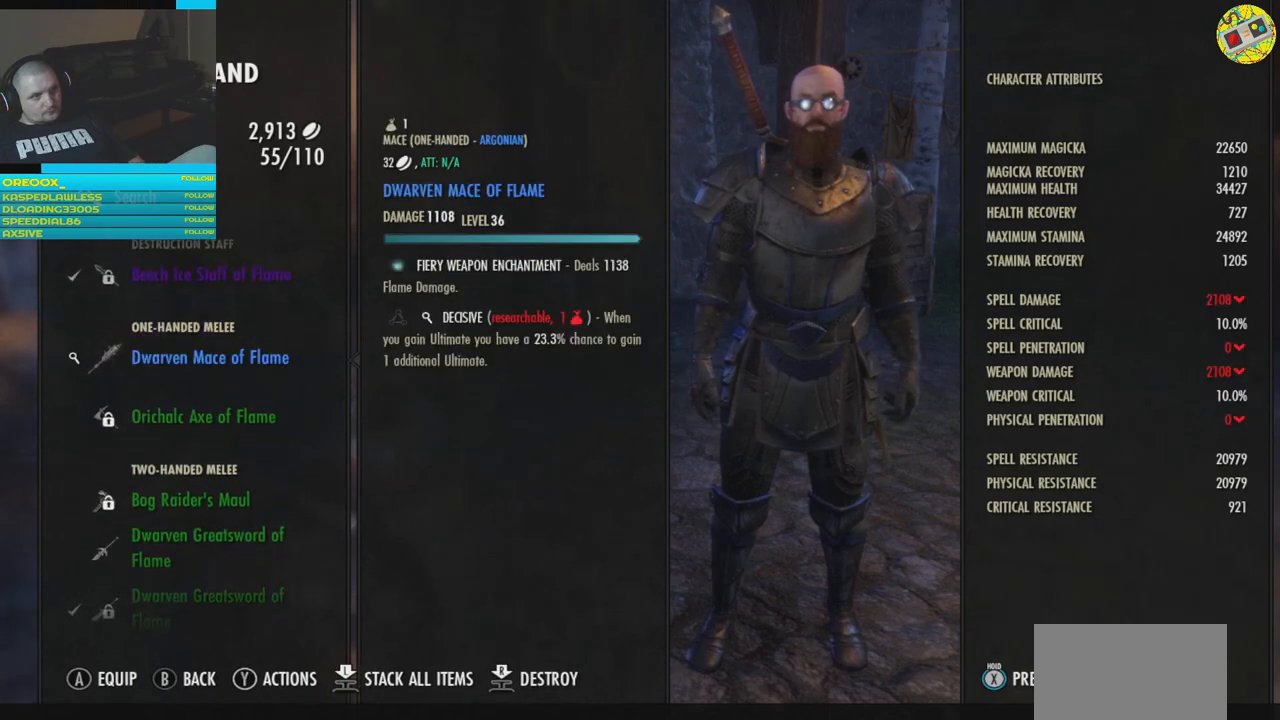
{"buttons": [], "left_stick": "center", "right_stick": "center", "events": [[200, "DPAD_DOWN", "down"], [317, "DPAD_DOWN", "up"]]}
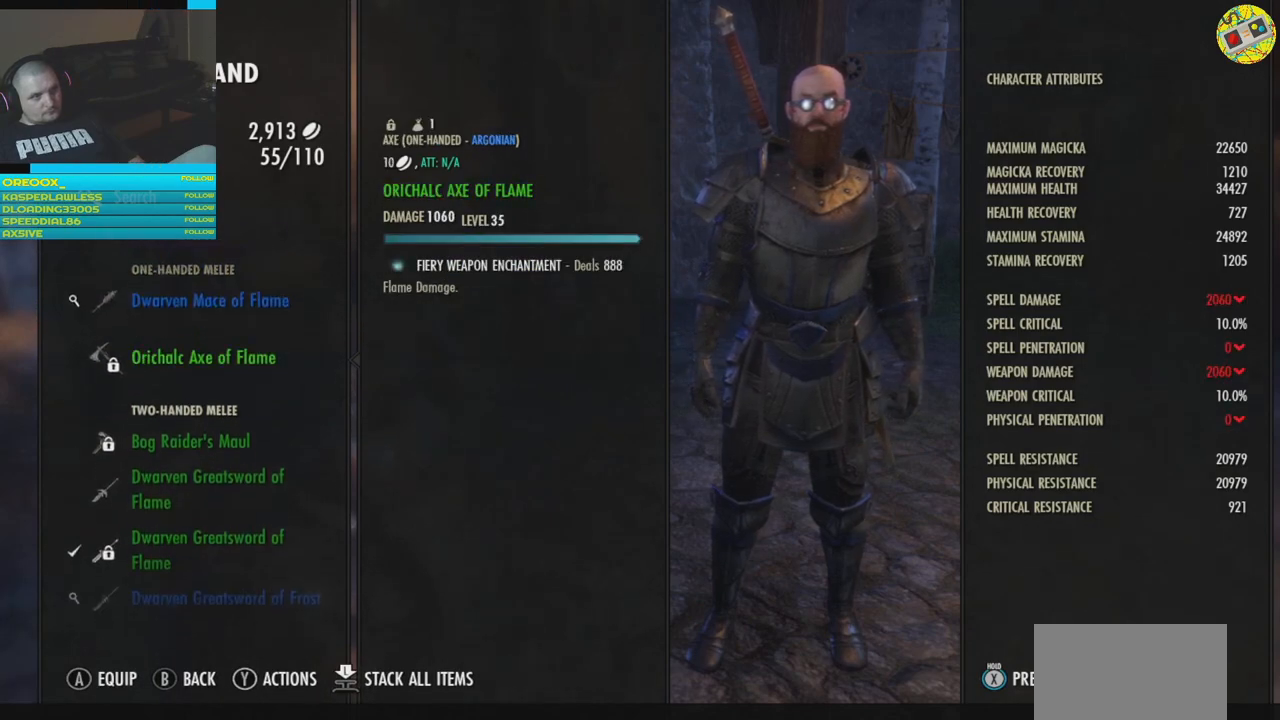
{"buttons": [], "left_stick": "center", "right_stick": "center", "events": [[217, "DPAD_DOWN", "down"], [350, "DPAD_DOWN", "up"]]}
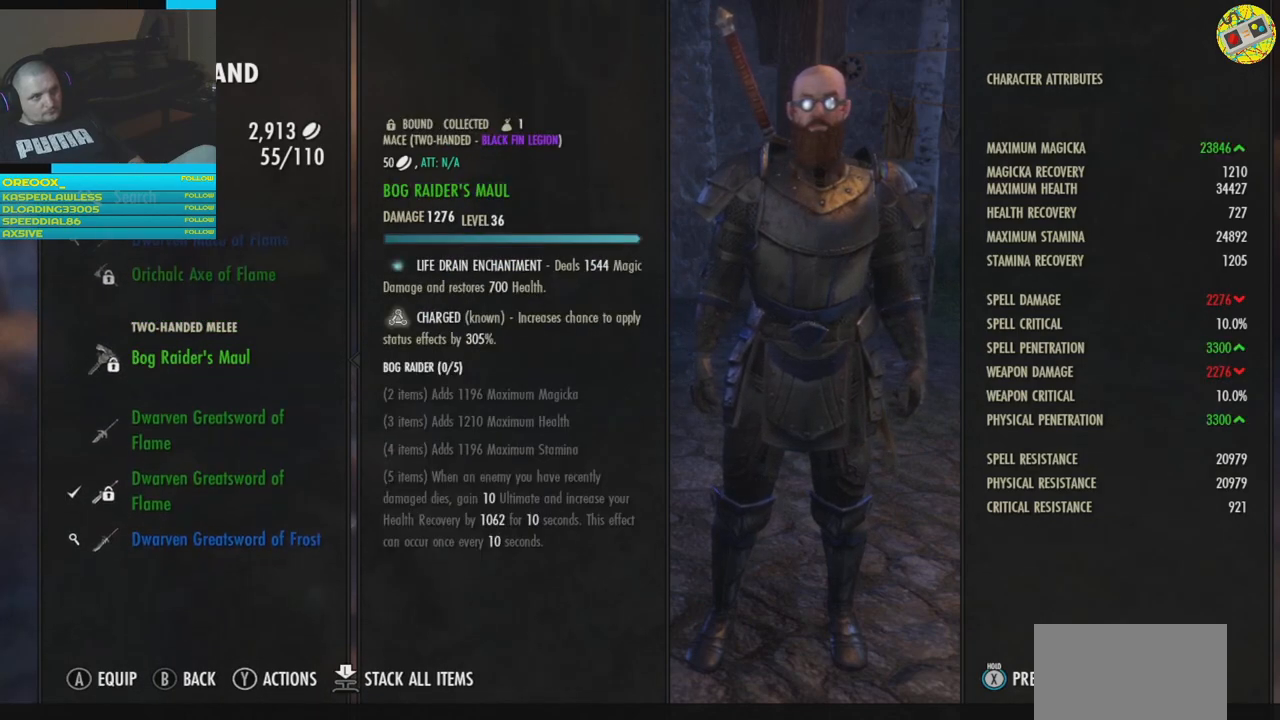
{"buttons": [], "left_stick": "center", "right_stick": "center", "events": [[233, "DPAD_DOWN", "down"], [333, "DPAD_DOWN", "up"]]}
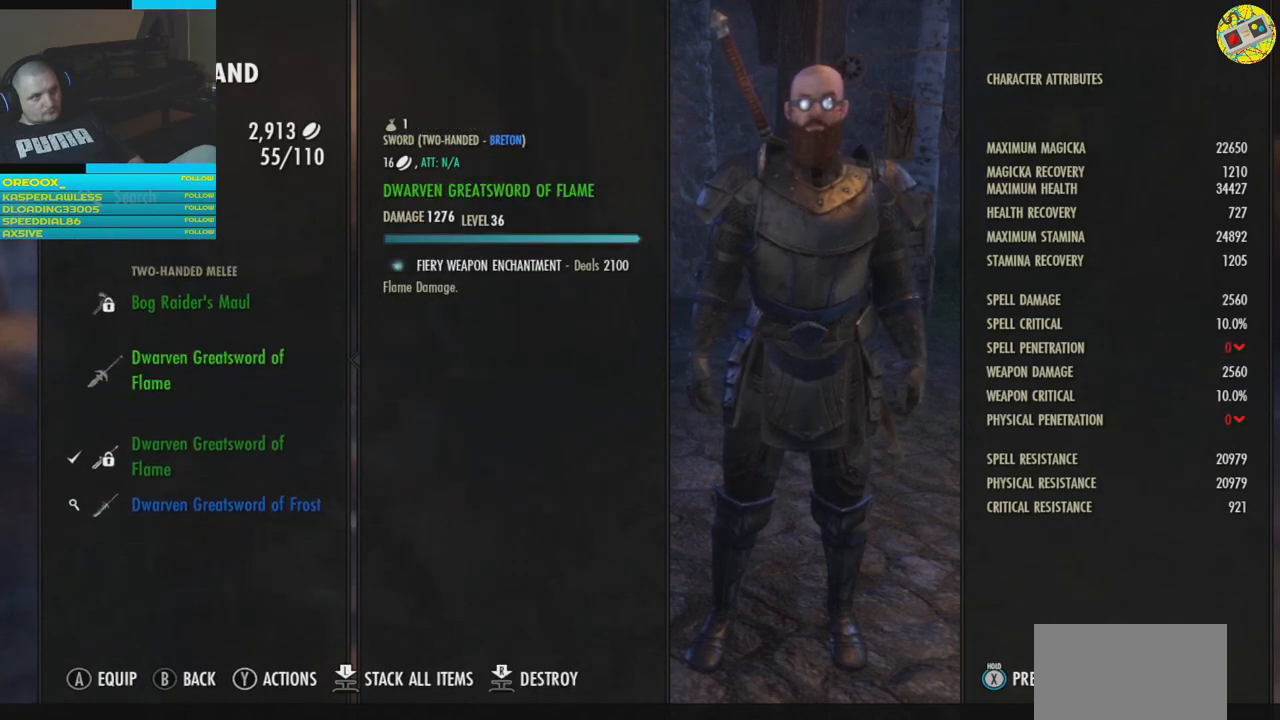
{"buttons": [], "left_stick": "center", "right_stick": "center", "events": [[384, "DPAD_DOWN", "down"], [484, "DPAD_DOWN", "up"]]}
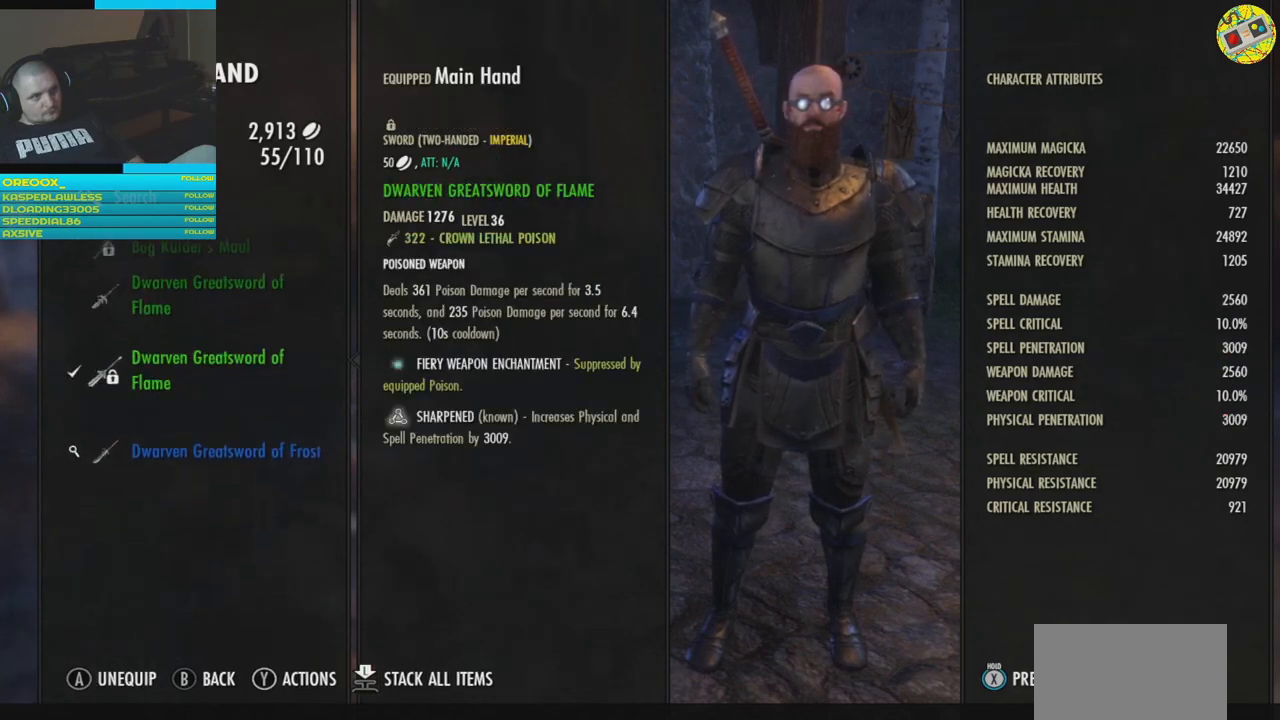
{"buttons": [], "left_stick": "center", "right_stick": "center", "events": [[133, "DPAD_DOWN", "down"], [233, "DPAD_DOWN", "up"]]}
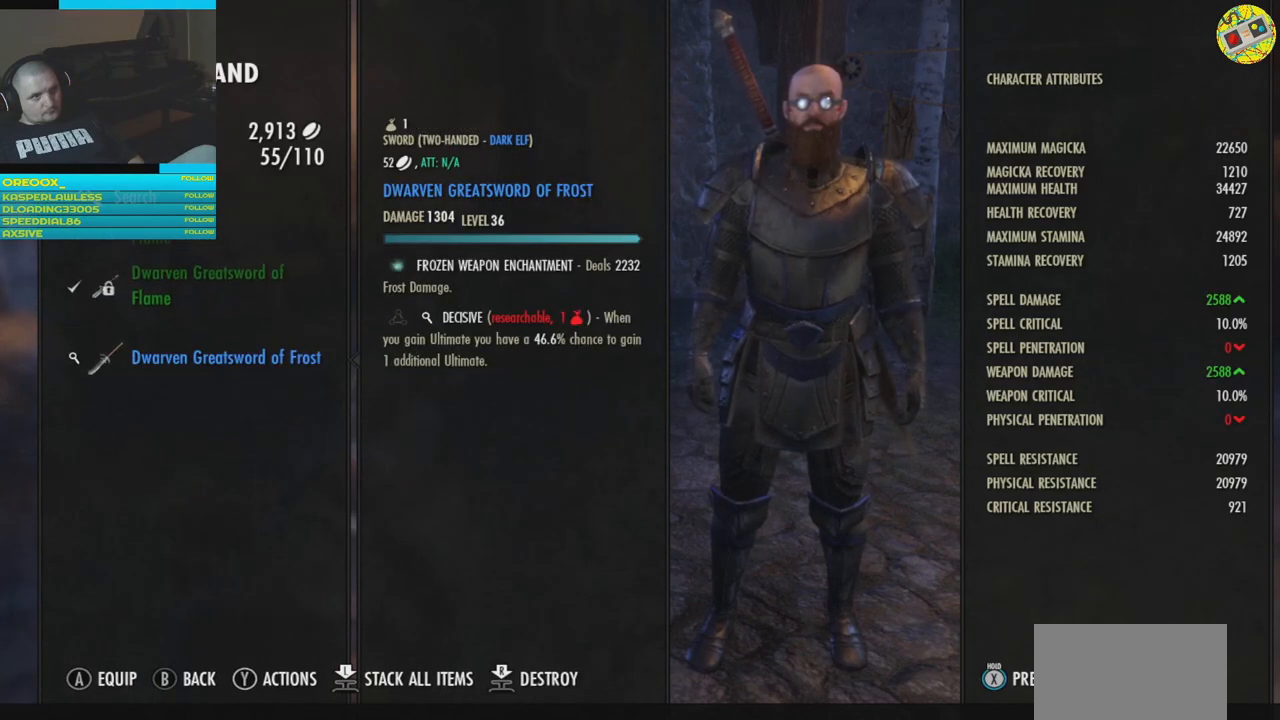
{"buttons": [], "left_stick": "center", "right_stick": "center", "events": []}
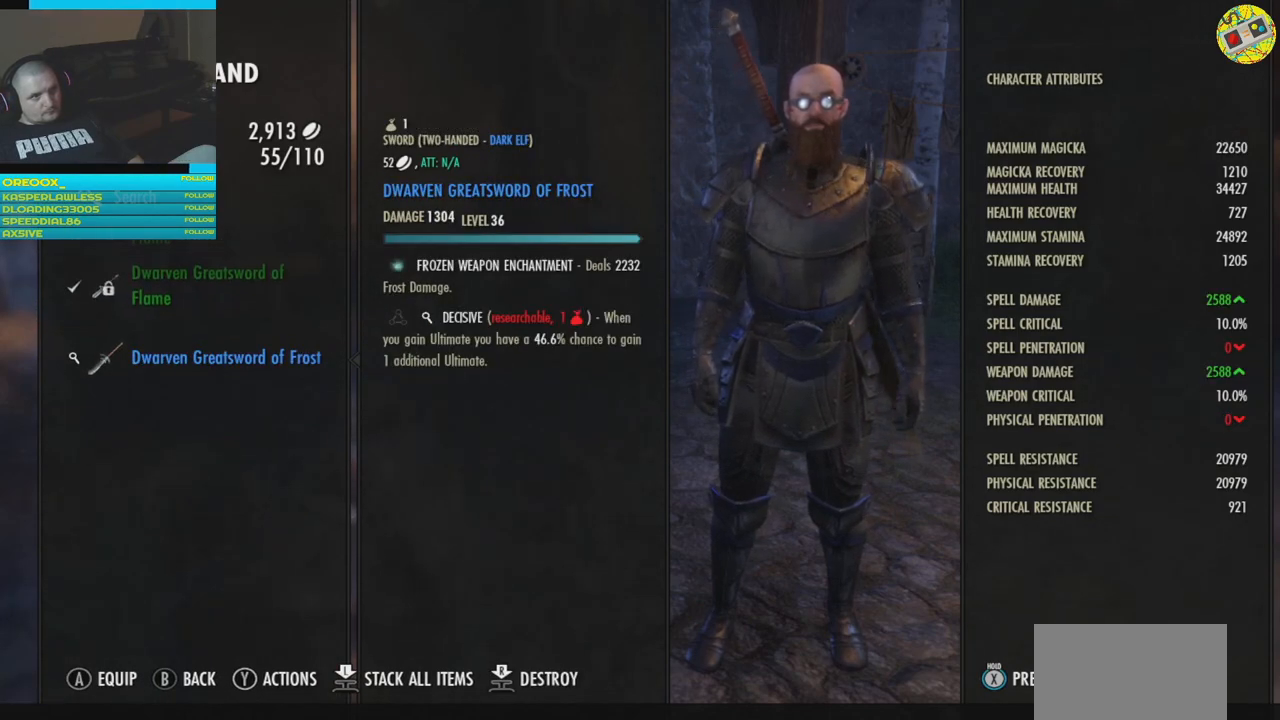
{"buttons": [], "left_stick": "center", "right_stick": "center", "events": [[116, "DPAD_UP", "down"], [200, "DPAD_UP", "up"], [317, "DPAD_UP", "down"], [417, "DPAD_UP", "up"]]}
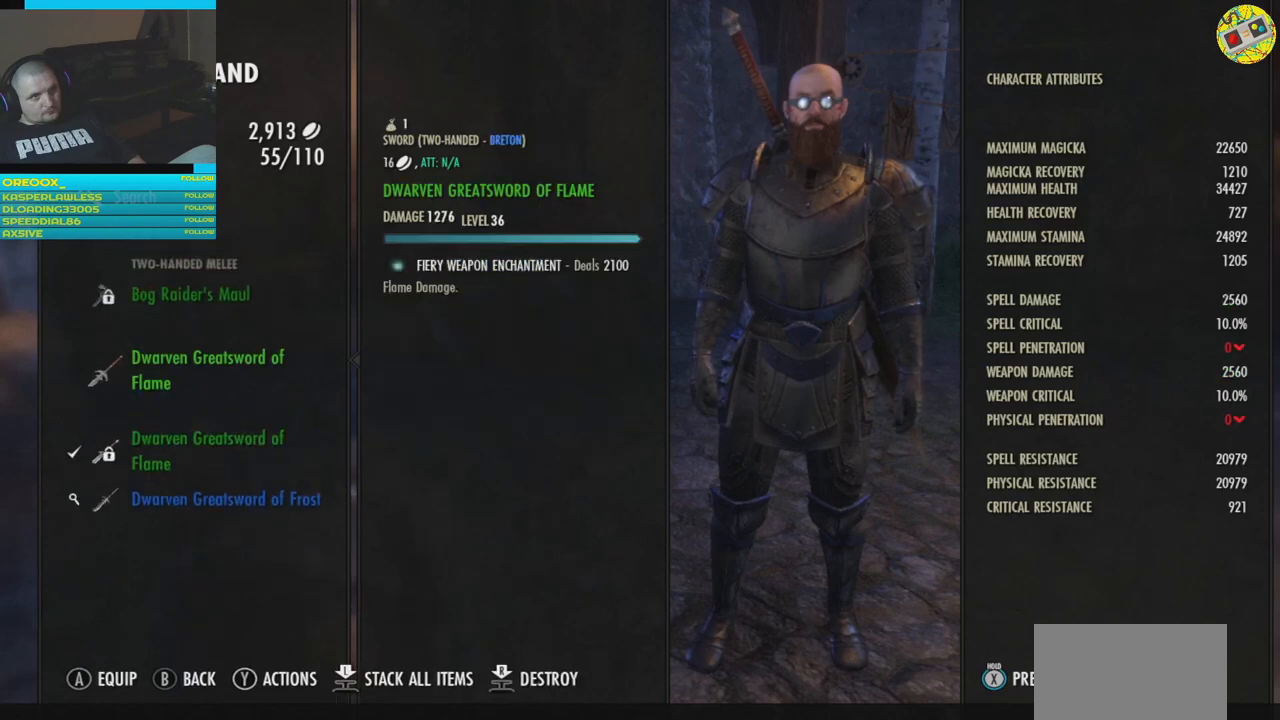
{"buttons": [], "left_stick": "center", "right_stick": "center", "events": []}
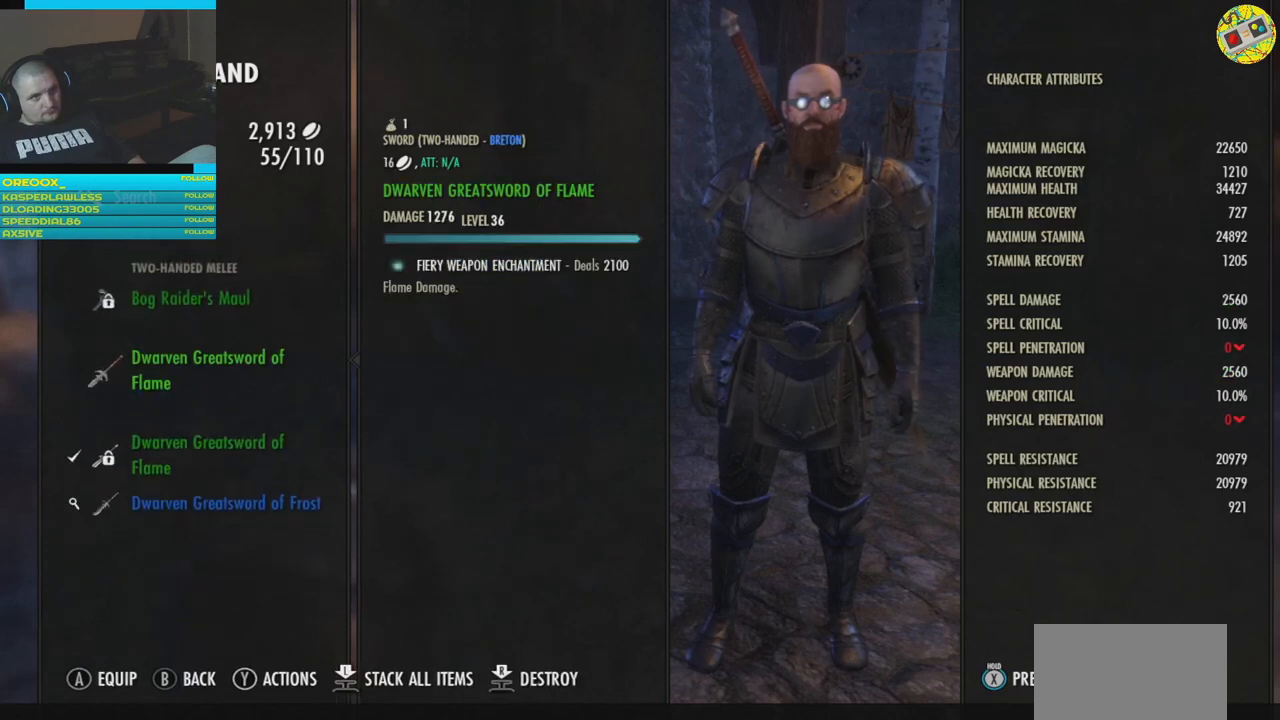
{"buttons": [], "left_stick": "center", "right_stick": "center", "events": [[300, "DPAD_DOWN", "down"], [417, "DPAD_DOWN", "up"]]}
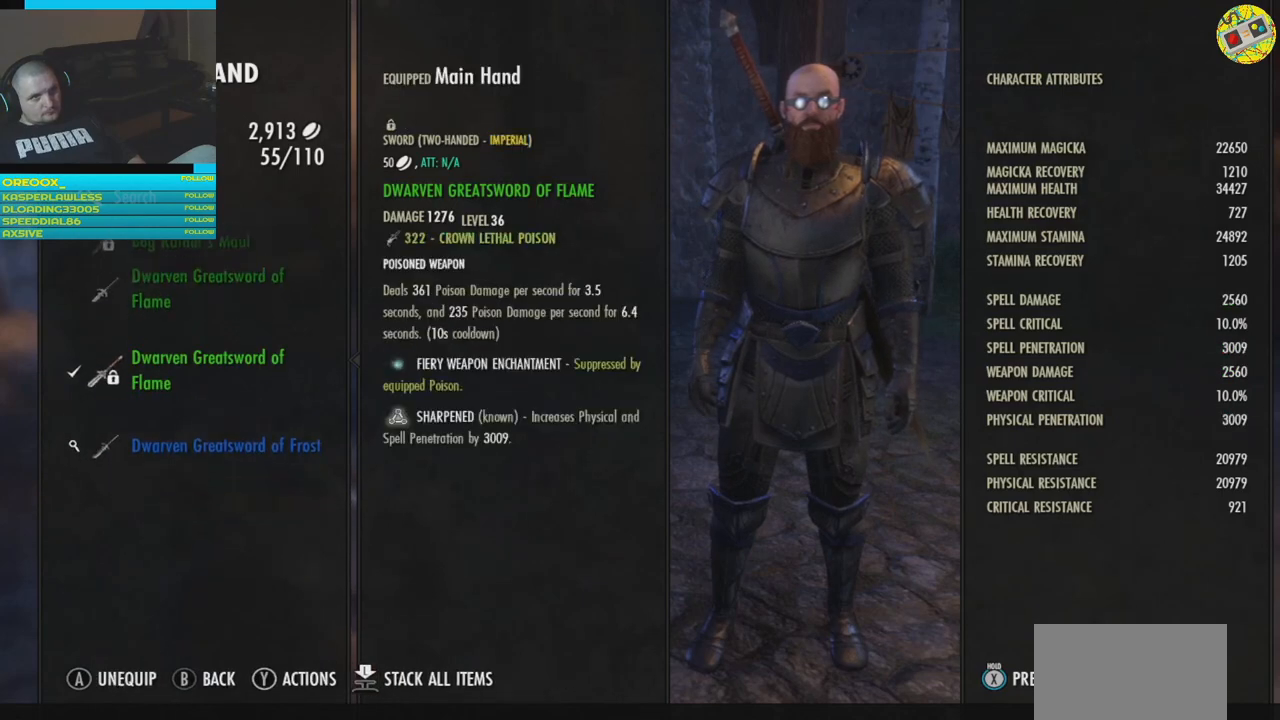
{"buttons": [], "left_stick": "center", "right_stick": "center", "events": [[33, "DPAD_DOWN", "down"], [150, "DPAD_DOWN", "up"]]}
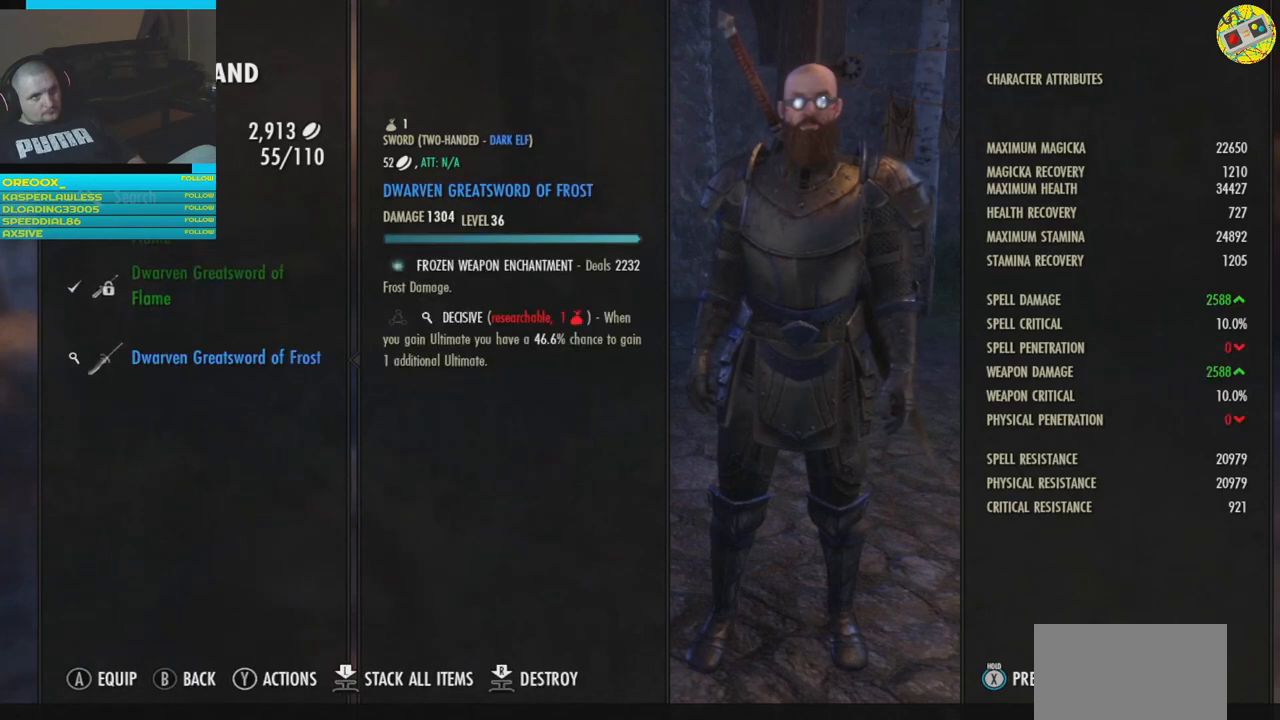
{"buttons": [], "left_stick": "center", "right_stick": "center", "events": [[317, "DPAD_UP", "down"], [417, "DPAD_UP", "up"]]}
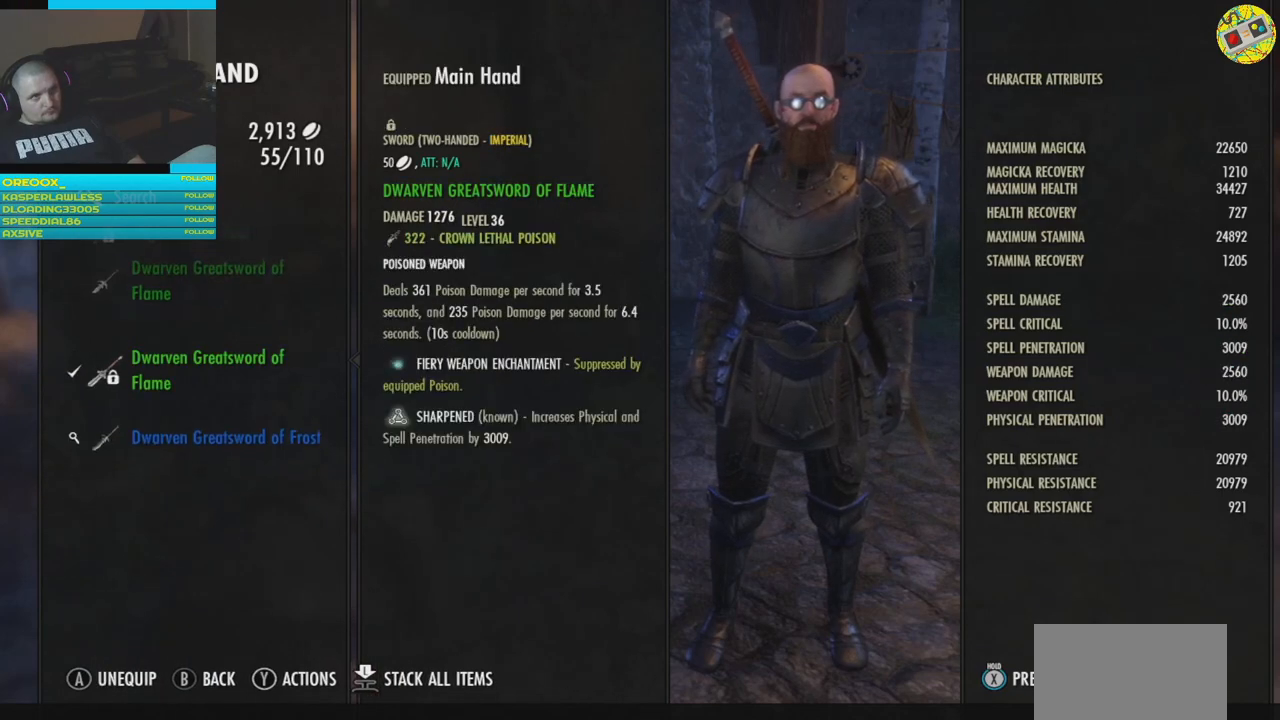
{"buttons": [], "left_stick": "center", "right_stick": "center", "events": [[117, "DPAD_UP", "down"], [201, "DPAD_UP", "up"]]}
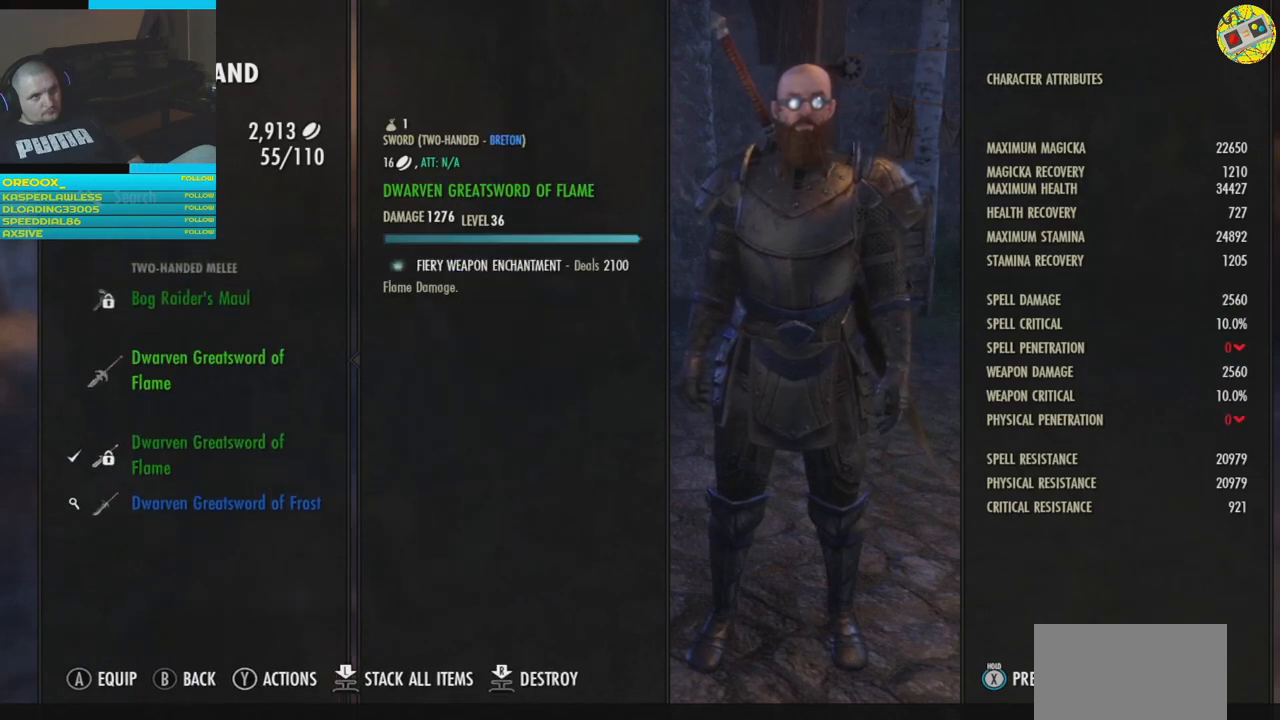
{"buttons": [], "left_stick": "center", "right_stick": "center", "events": [[384, "A", "down"], [500, "A", "up"]]}
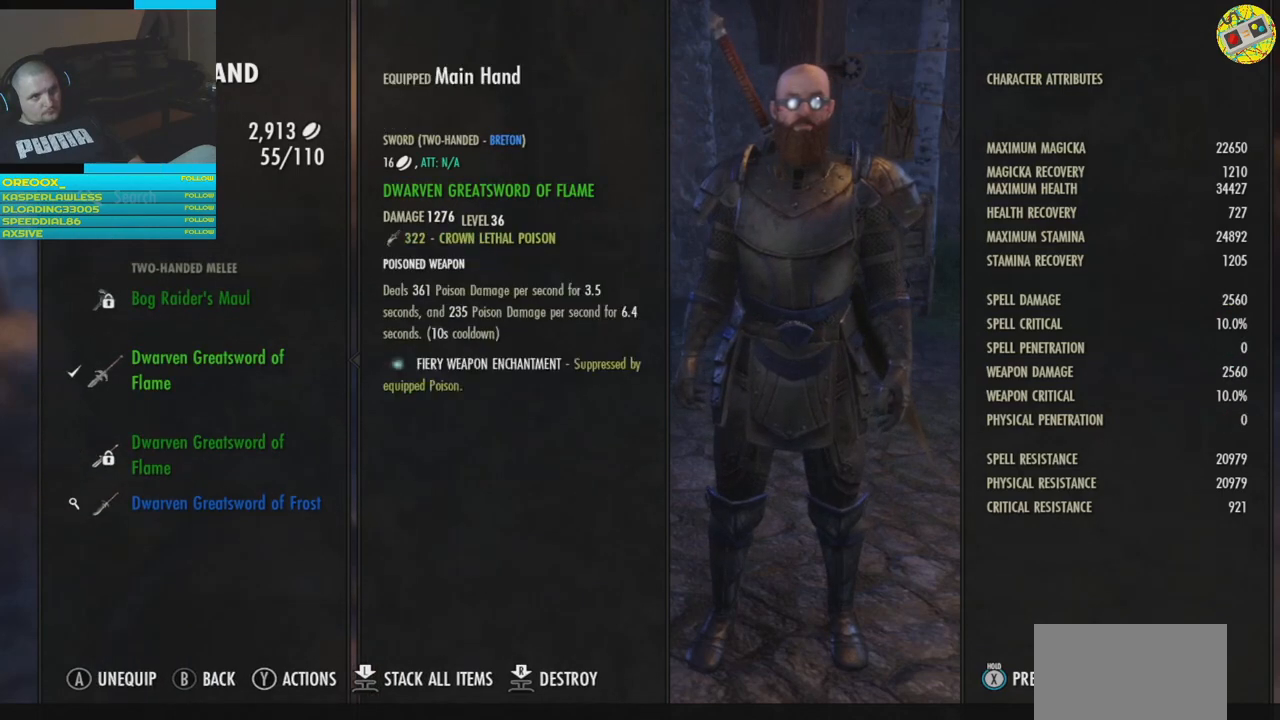
{"buttons": [], "left_stick": "center", "right_stick": "center", "events": []}
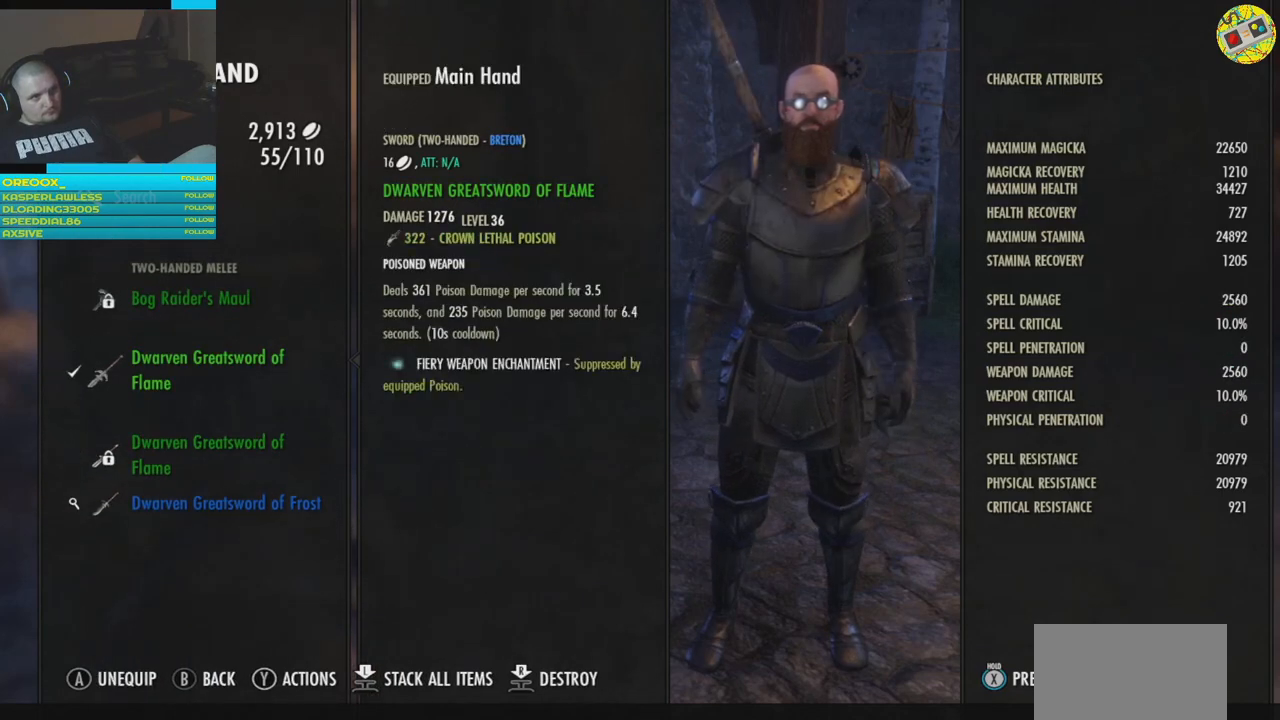
{"buttons": [], "left_stick": "center", "right_stick": "center", "events": []}
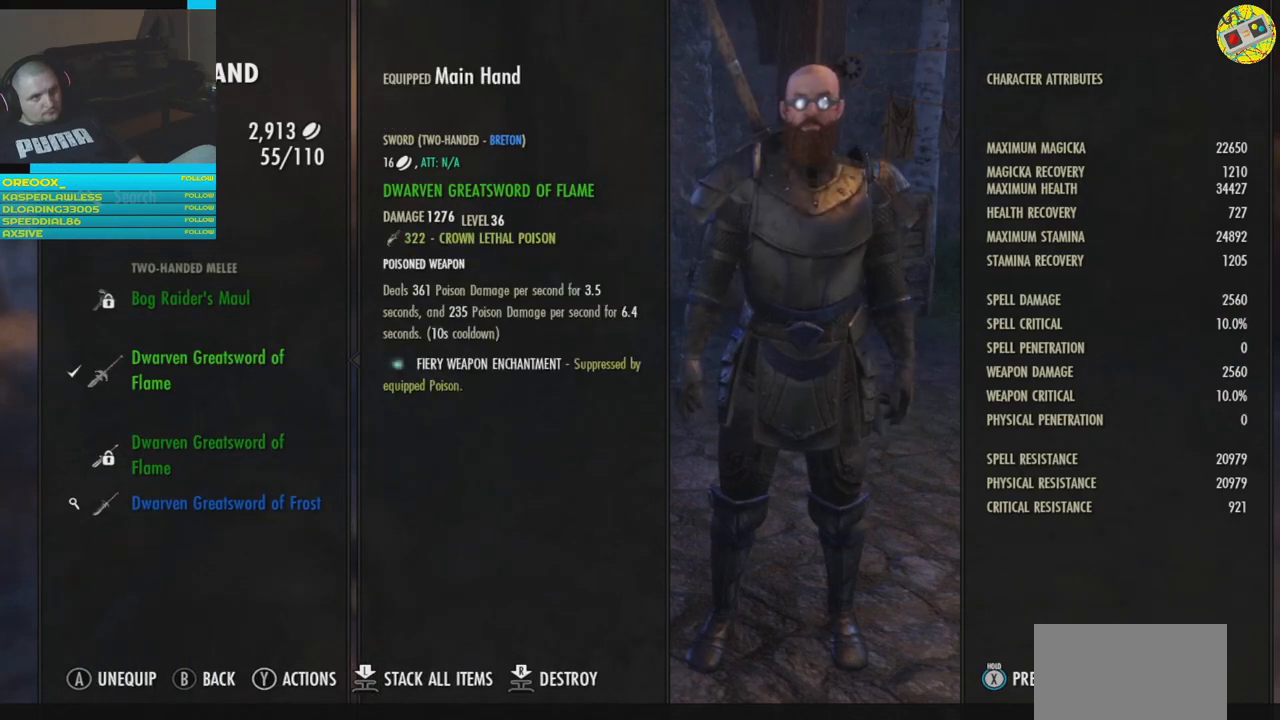
{"buttons": [], "left_stick": "center", "right_stick": "center", "events": []}
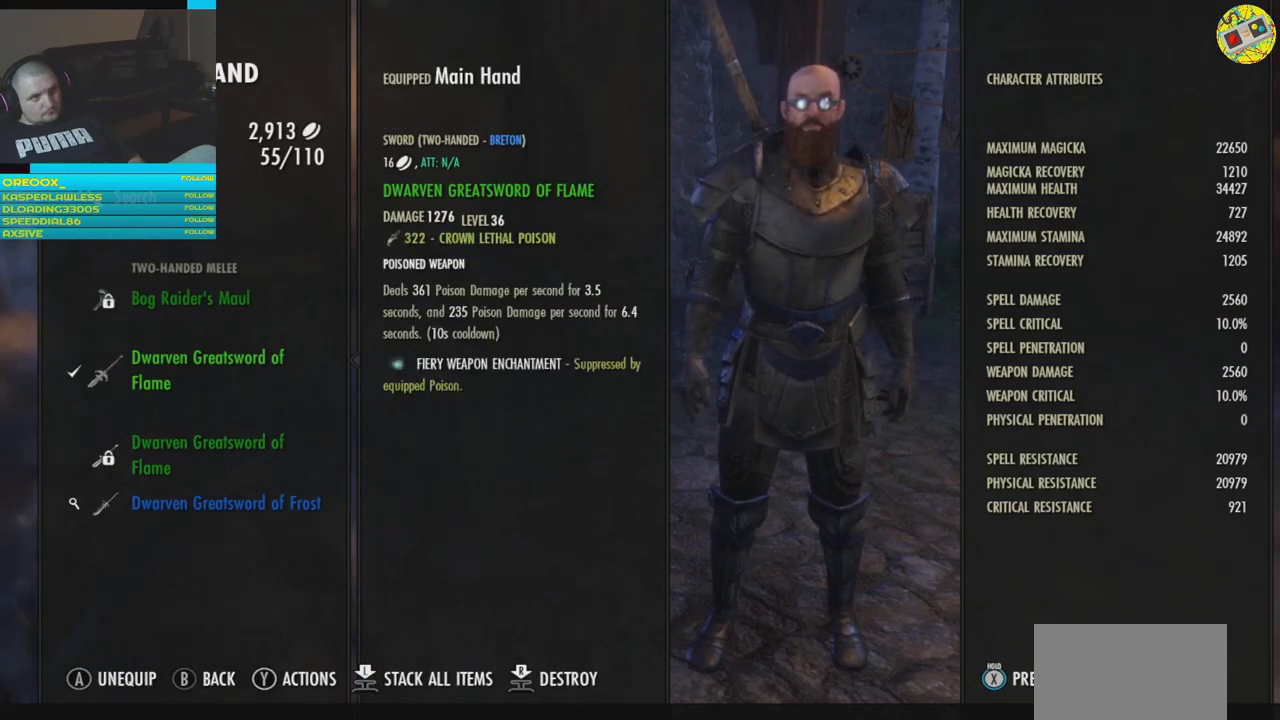
{"buttons": [], "left_stick": "center", "right_stick": "center", "events": []}
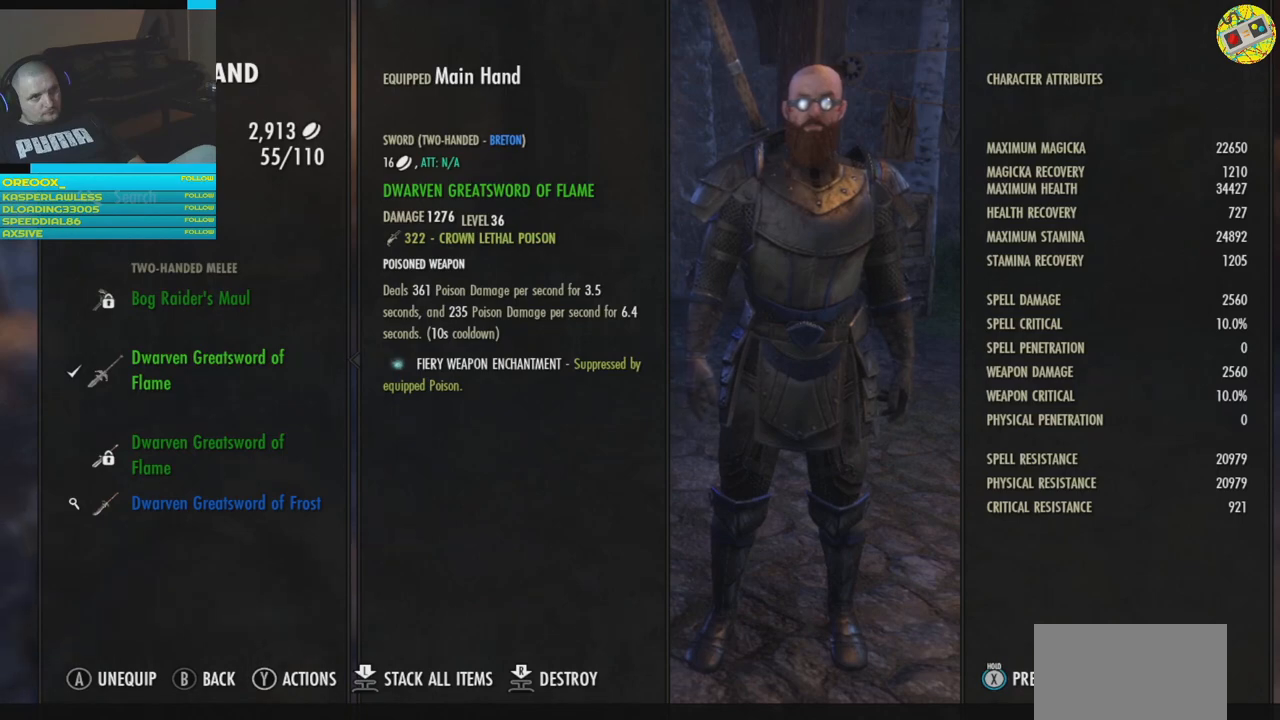
{"buttons": [], "left_stick": "center", "right_stick": "center", "events": []}
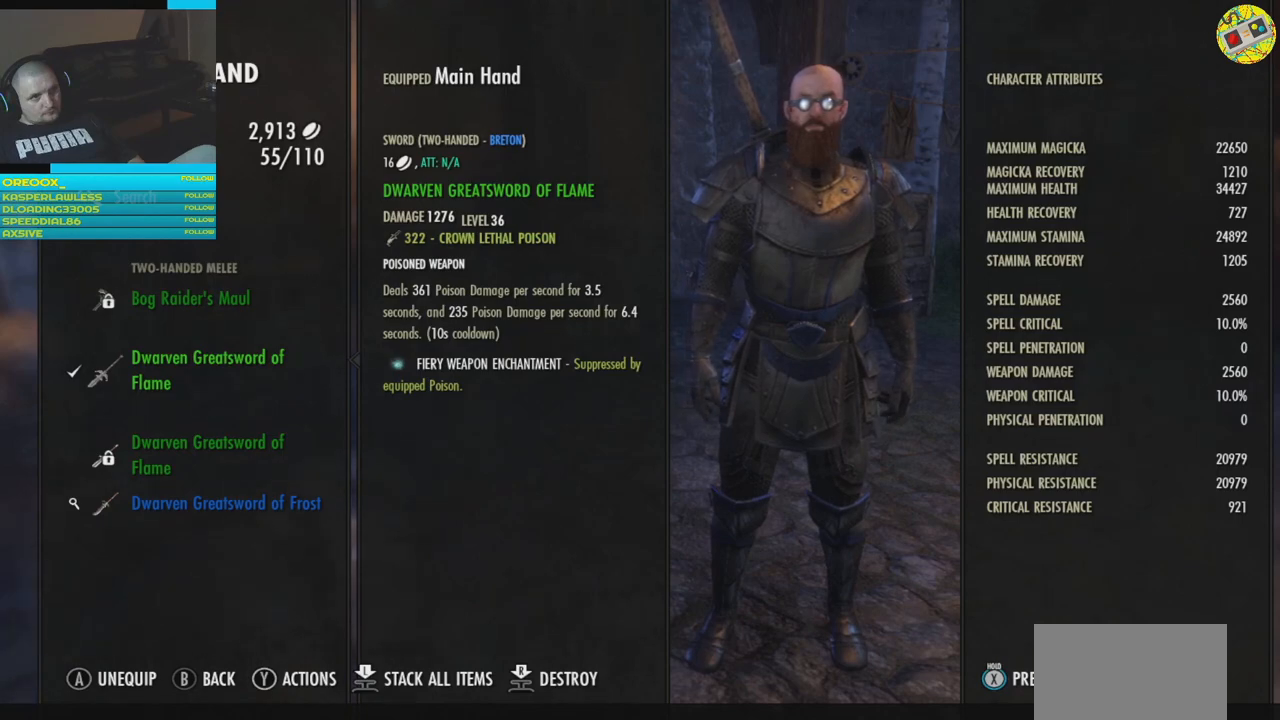
{"buttons": [], "left_stick": "center", "right_stick": "center", "events": []}
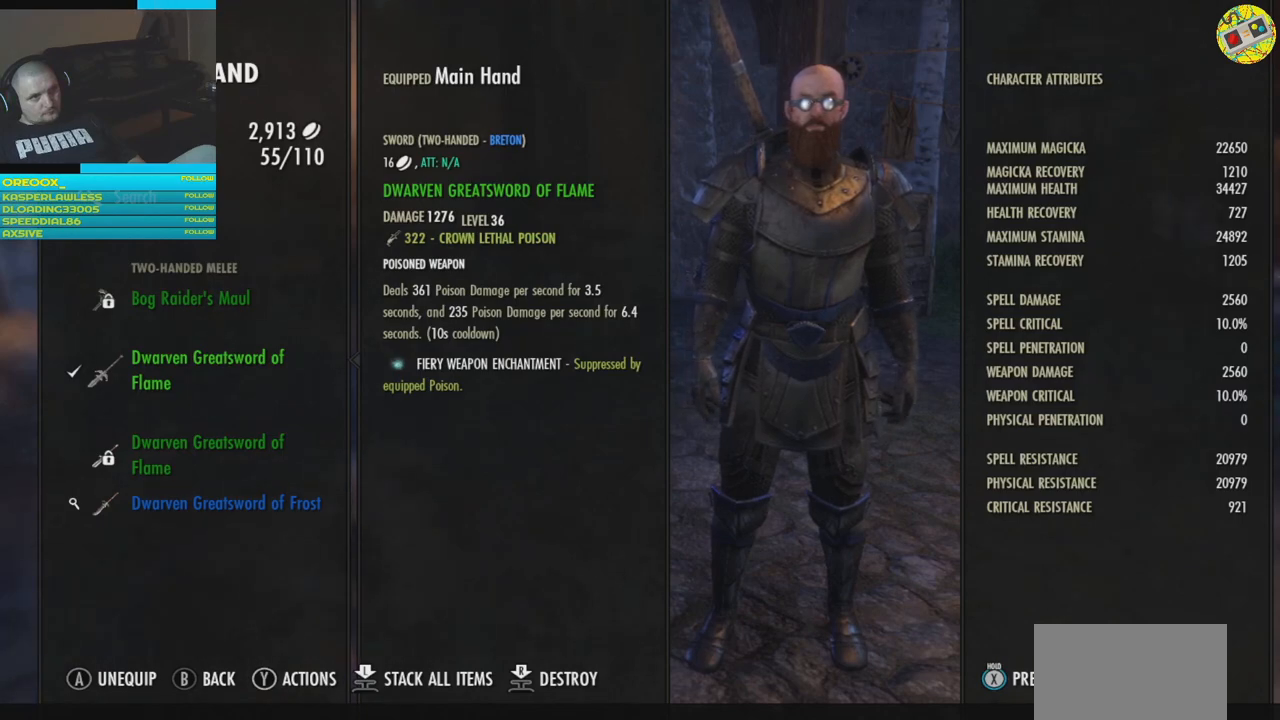
{"buttons": [], "left_stick": "center", "right_stick": "center", "events": []}
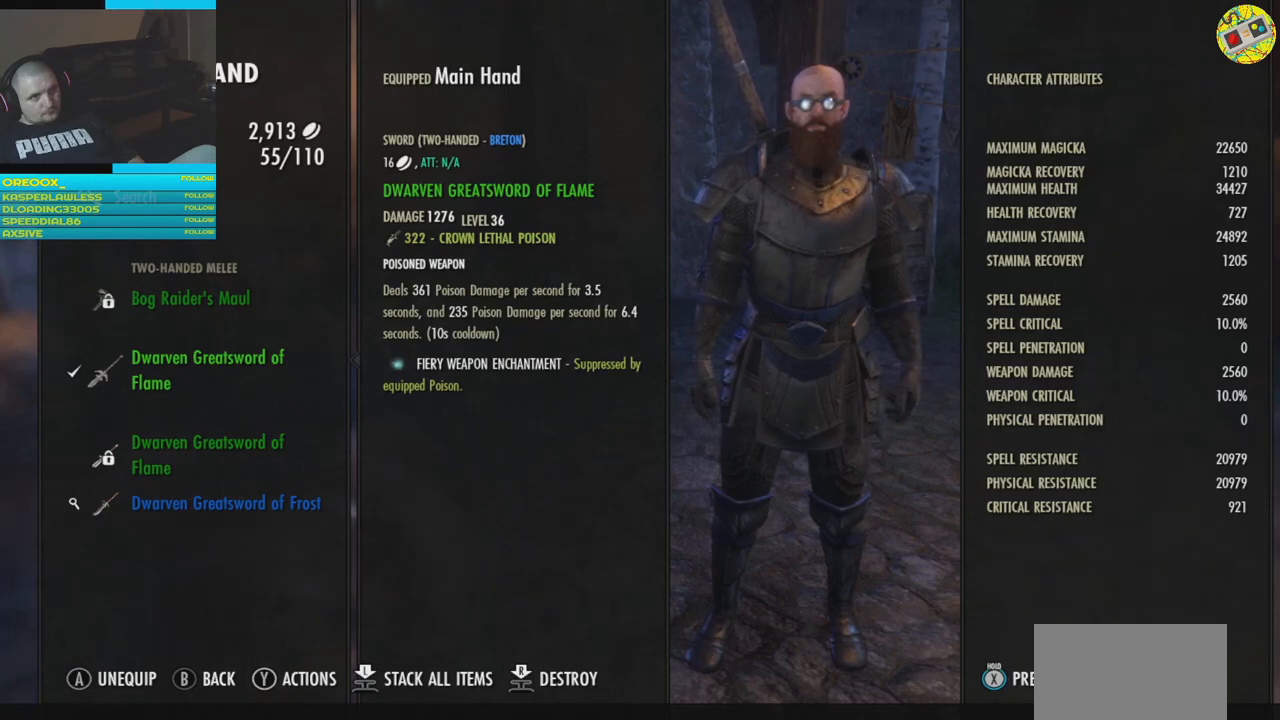
{"buttons": [], "left_stick": "center", "right_stick": "center", "events": []}
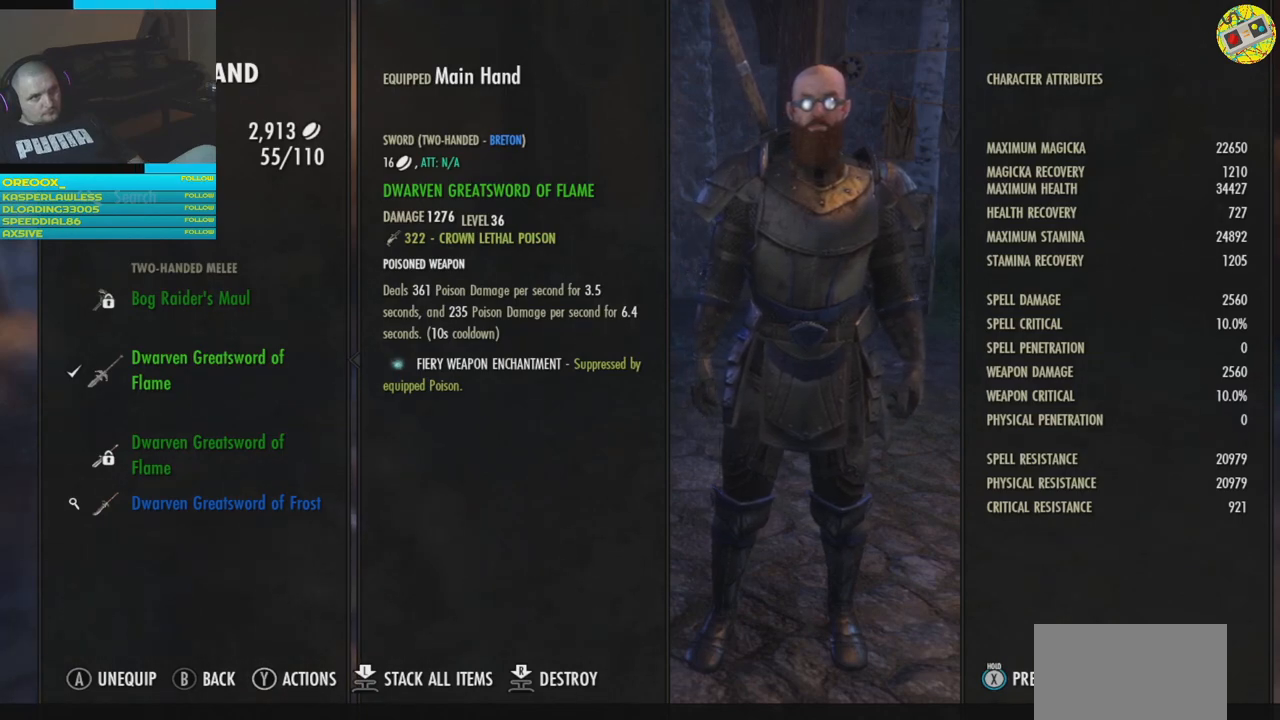
{"buttons": [], "left_stick": "center", "right_stick": "center", "events": []}
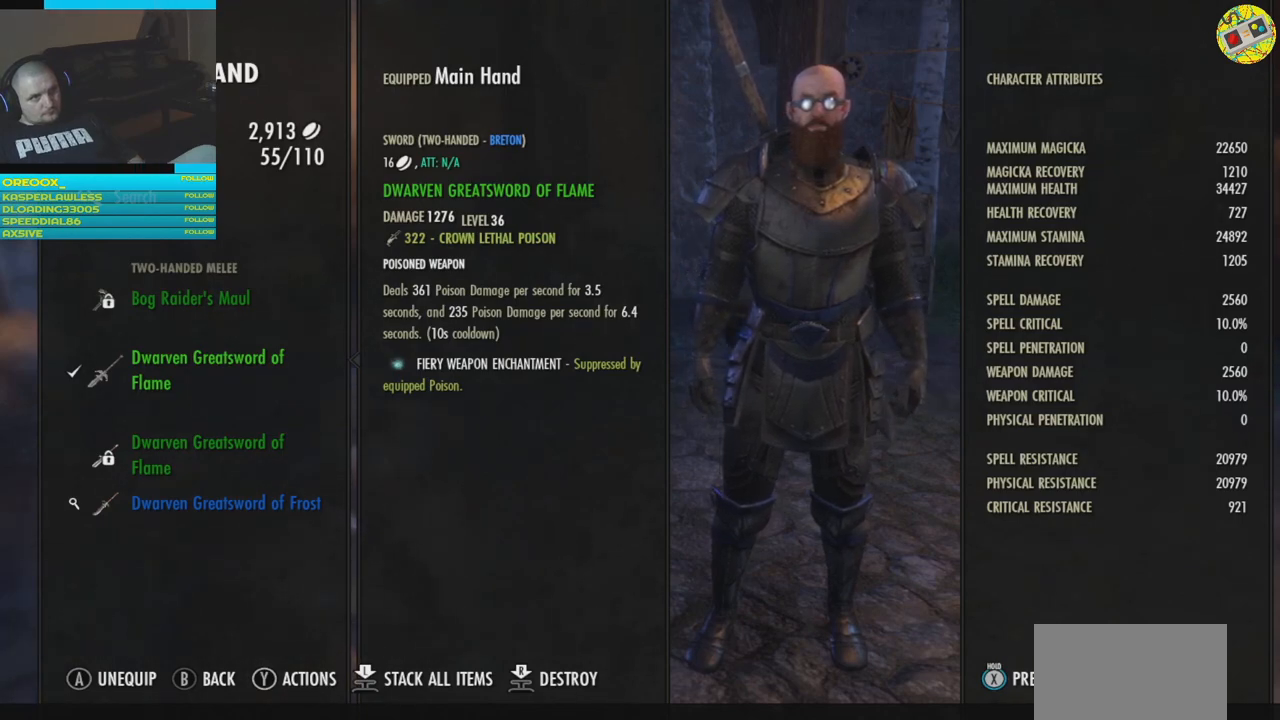
{"buttons": [], "left_stick": "center", "right_stick": "center", "events": [[67, "DPAD_DOWN", "down"], [183, "DPAD_DOWN", "up"]]}
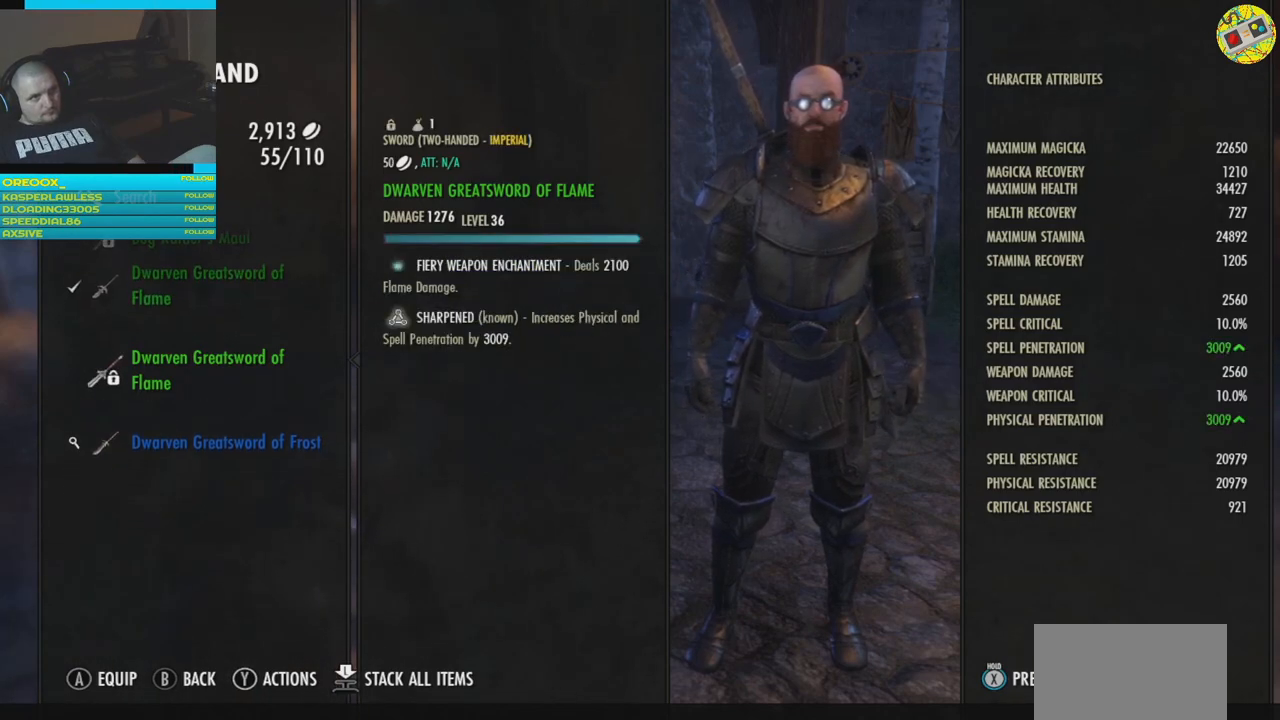
{"buttons": [], "left_stick": "center", "right_stick": "center", "events": []}
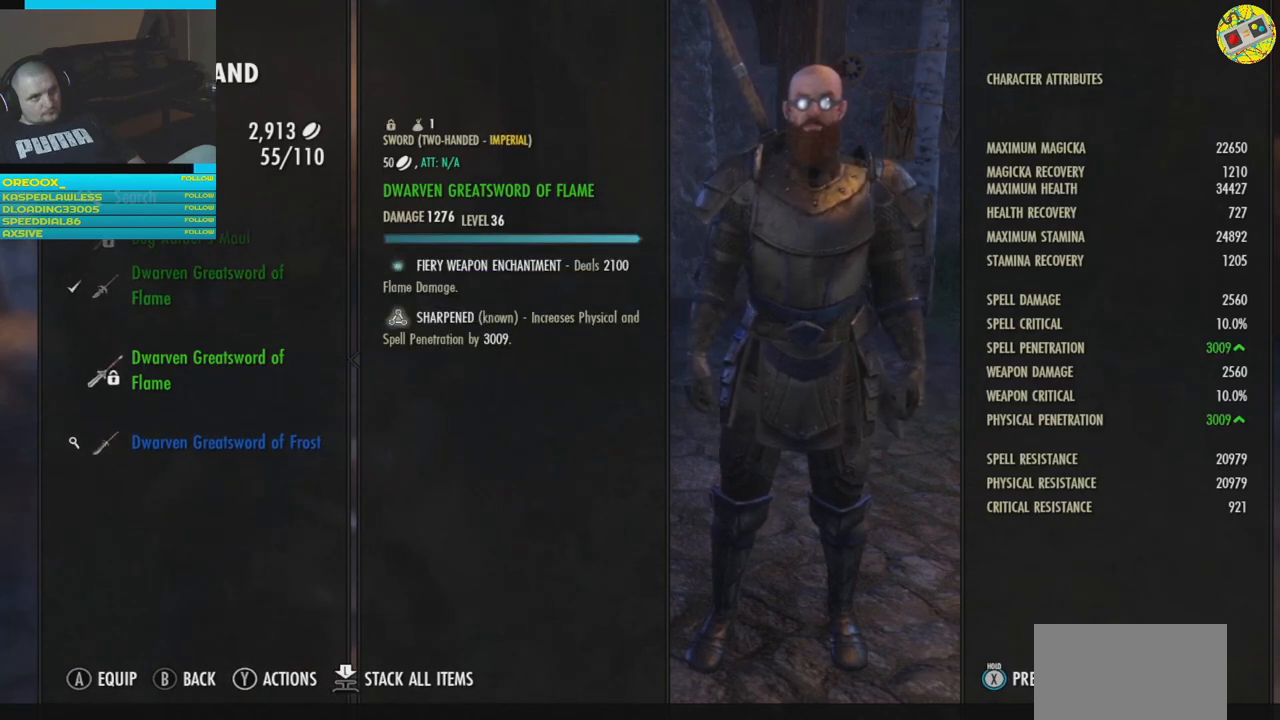
{"buttons": [], "left_stick": "center", "right_stick": "center", "events": []}
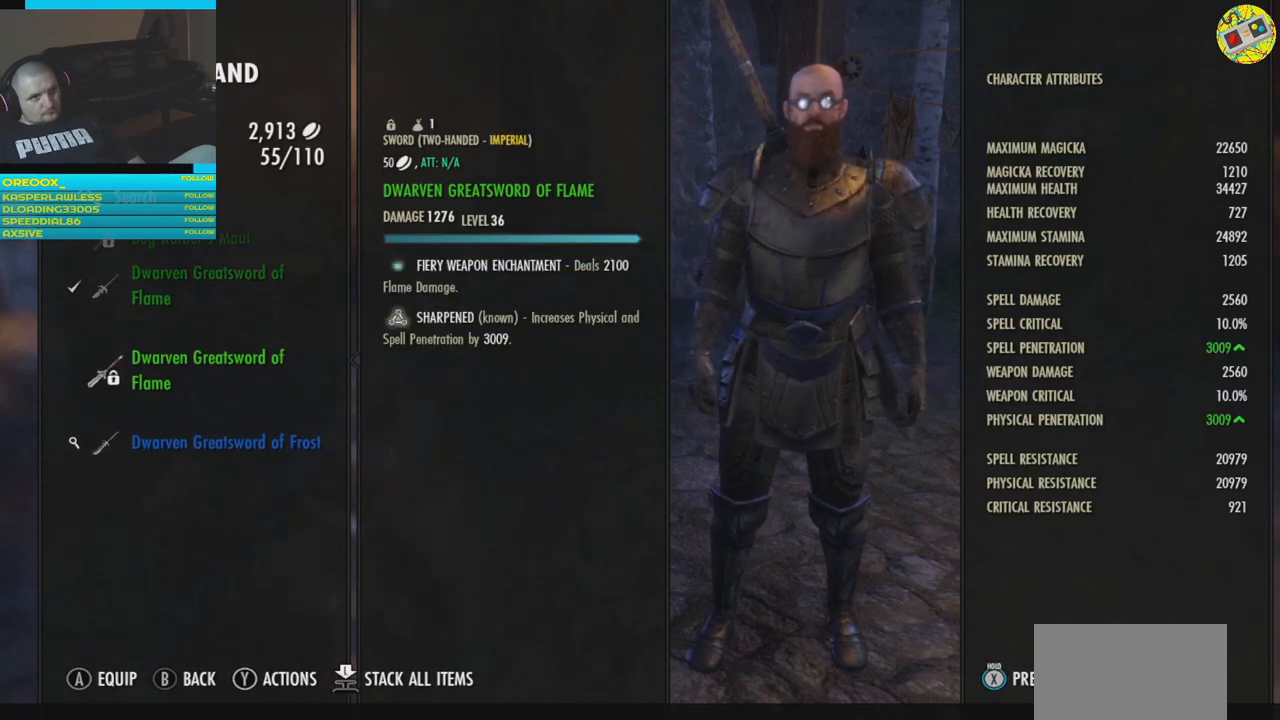
{"buttons": [], "left_stick": "center", "right_stick": "center", "events": []}
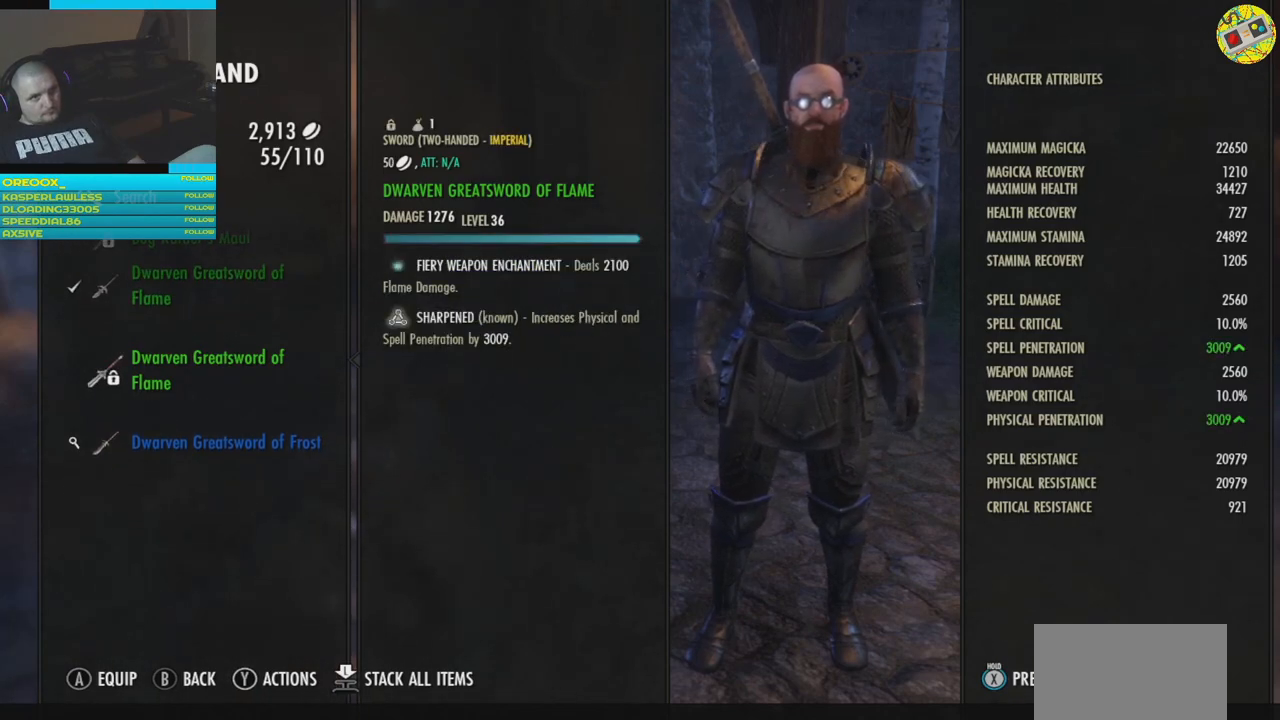
{"buttons": [], "left_stick": "center", "right_stick": "center", "events": [[17, "DPAD_UP", "down"], [117, "DPAD_UP", "up"]]}